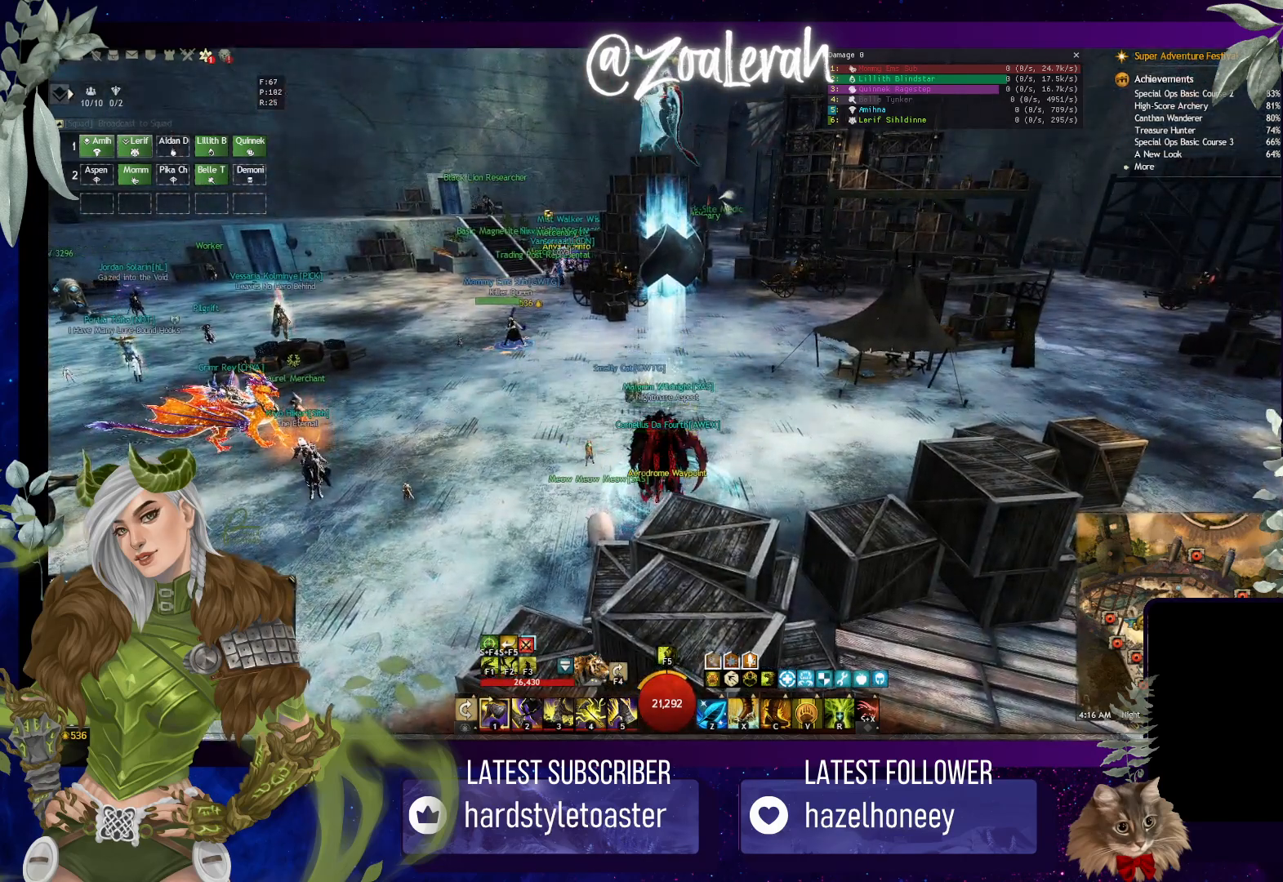
Gameplay with keyboard; each line is a JSON object with the keys held at the frame after it. "events" lists presses ("down") and releases ("up") of "1", "2", "3", "4", "5", "a", "alt", "b", "c", "caps_lock", "ctrl", "d", "e", "f", "g", "q", "r", "s", "shift", "space", "super", "t", "tab", "tilde", "v", "w", "x" and "z" between this image and that frame as [ms after this image, input, new state], when the widget could be followed in between. No other keys are recorded. Mouse input is not recorded.
{"keys": ["w"], "events": [[166, "space", "down"], [383, "space", "up"]]}
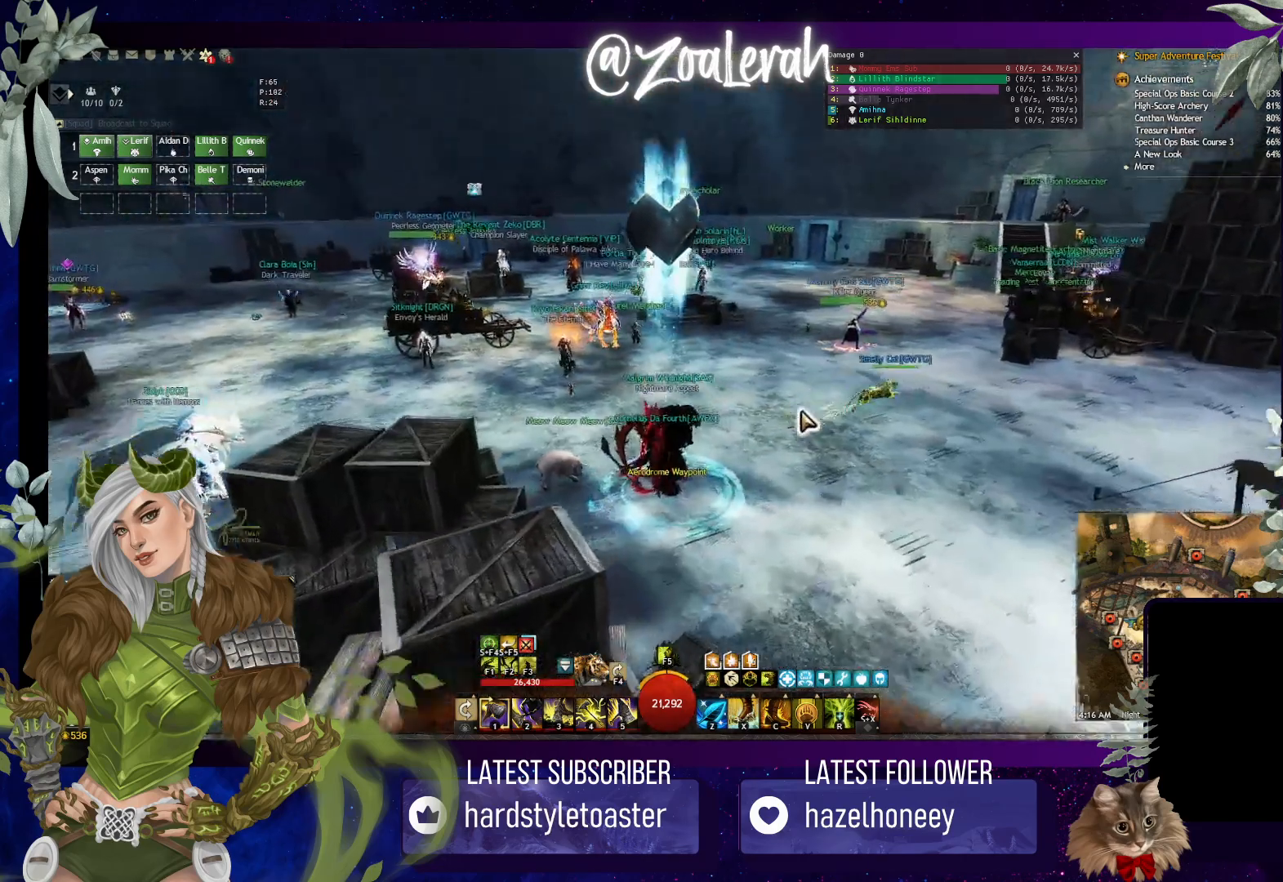
{"keys": ["space", "w"], "events": [[333, "space", "down"]]}
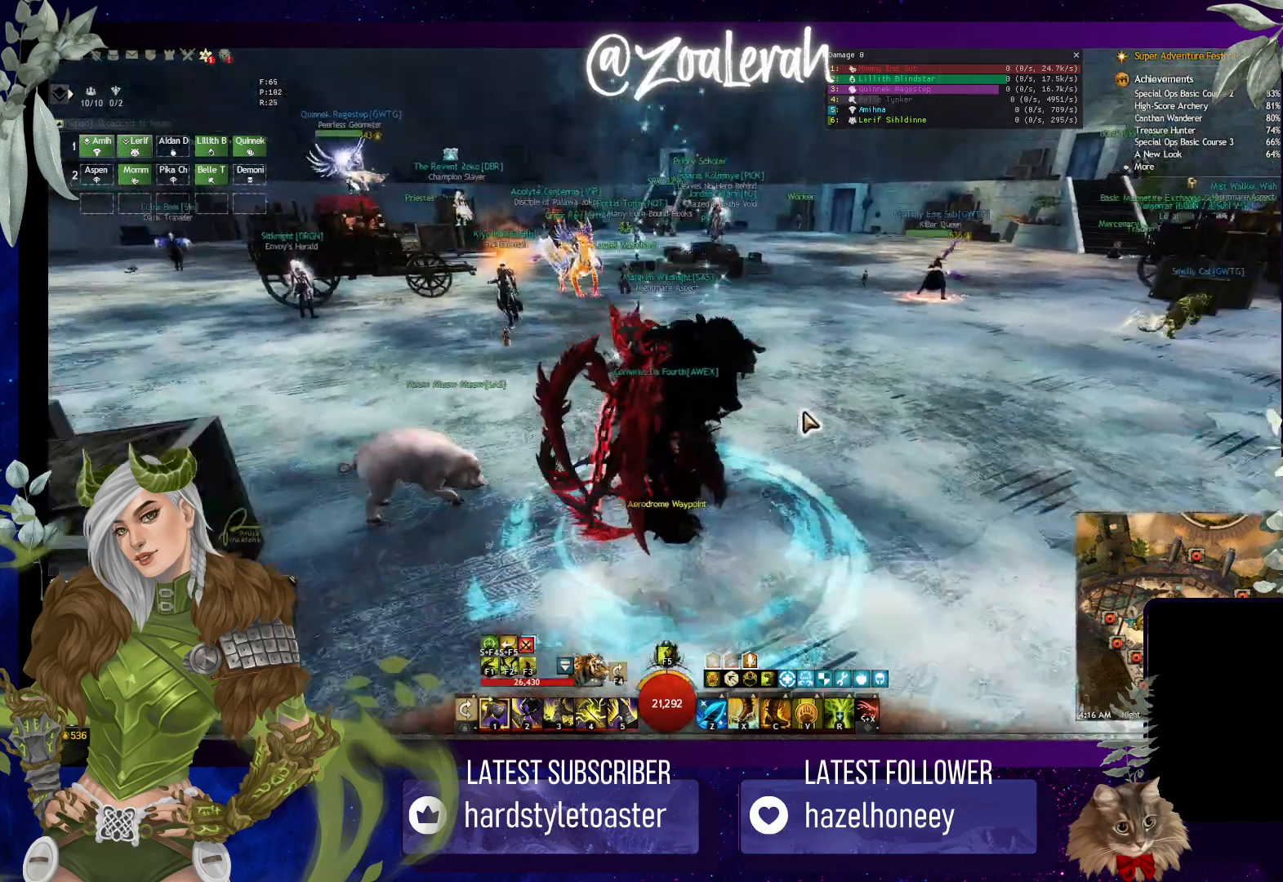
{"keys": ["s", "space"], "events": [[50, "space", "up"], [216, "w", "up"], [400, "s", "down"], [433, "space", "down"]]}
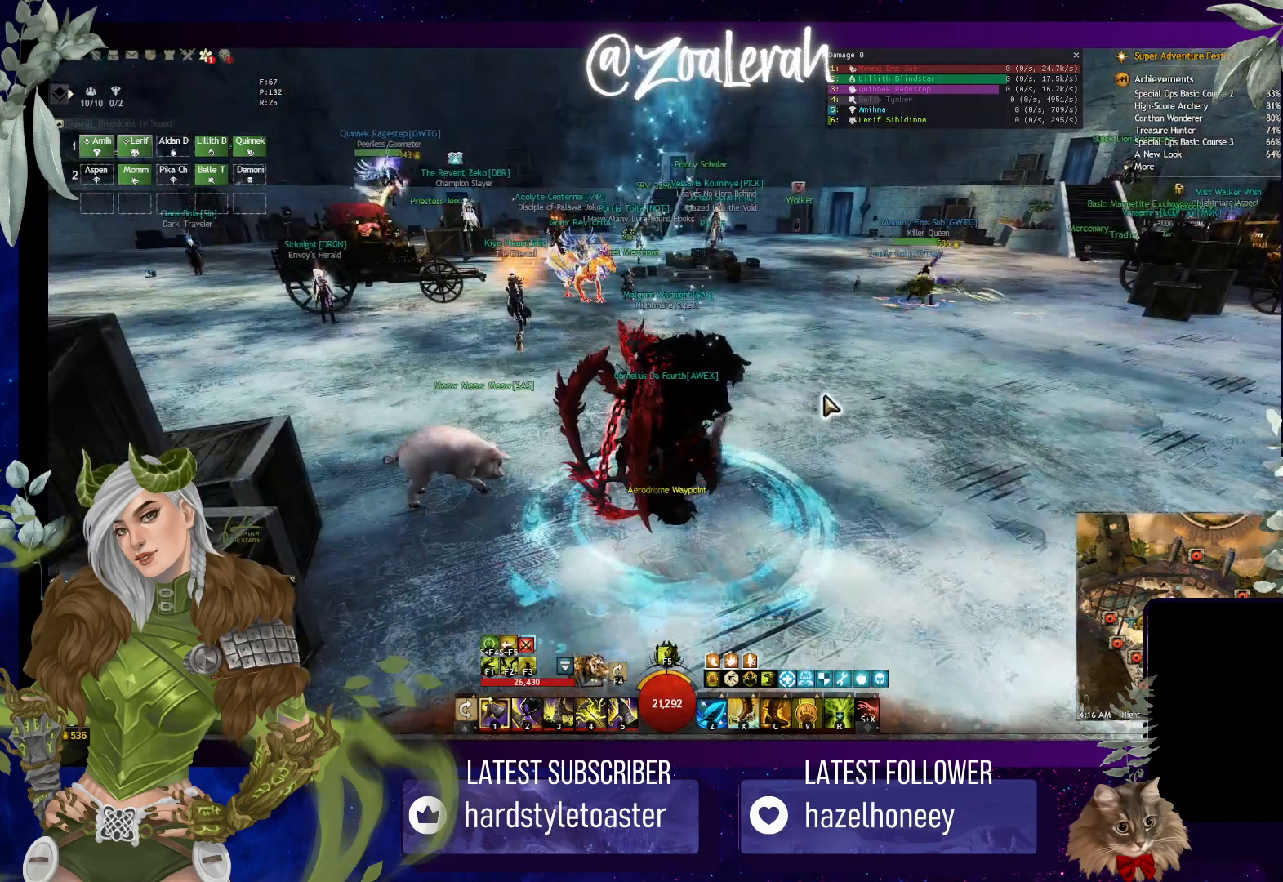
{"keys": ["s", "space"], "events": [[283, "space", "up"], [433, "space", "down"]]}
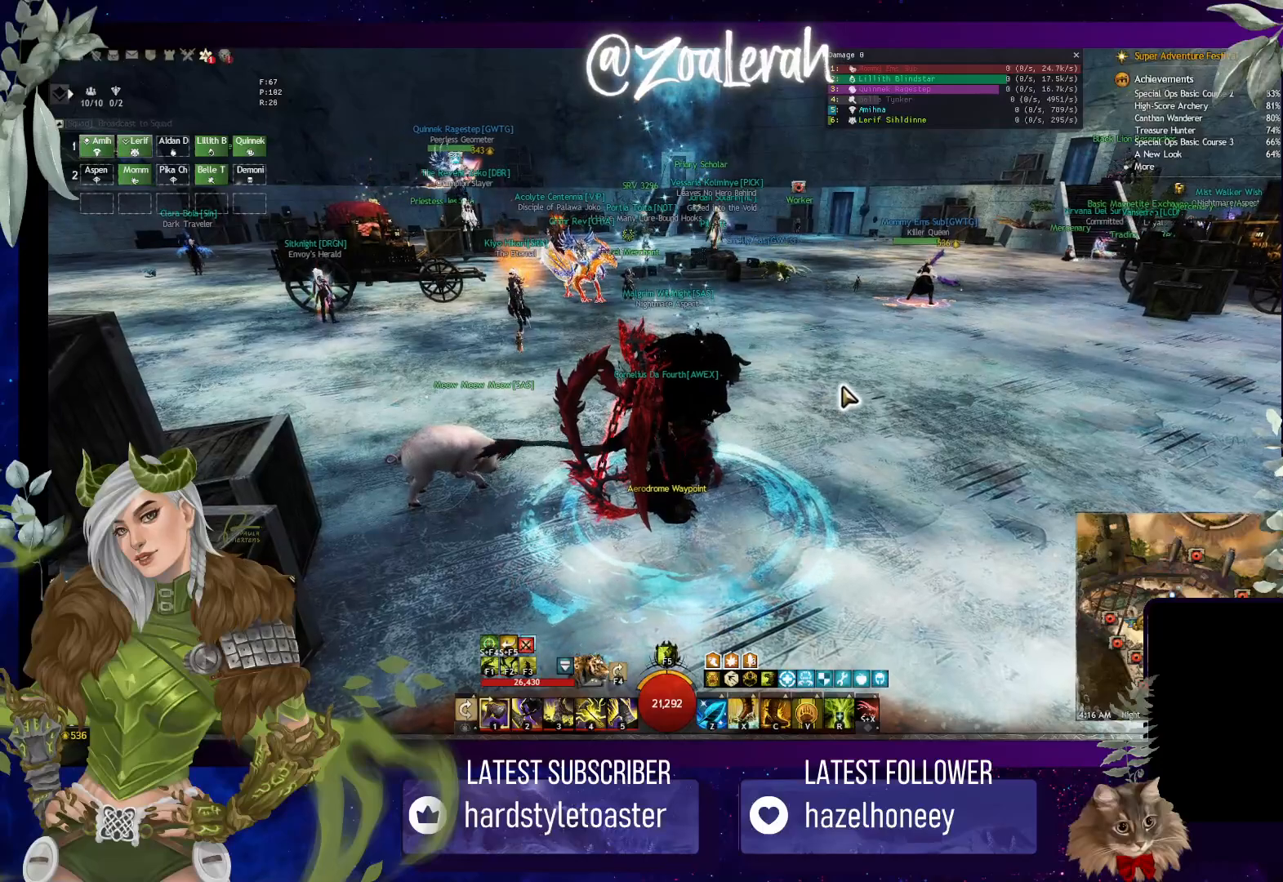
{"keys": [], "events": [[66, "space", "up"], [250, "s", "up"]]}
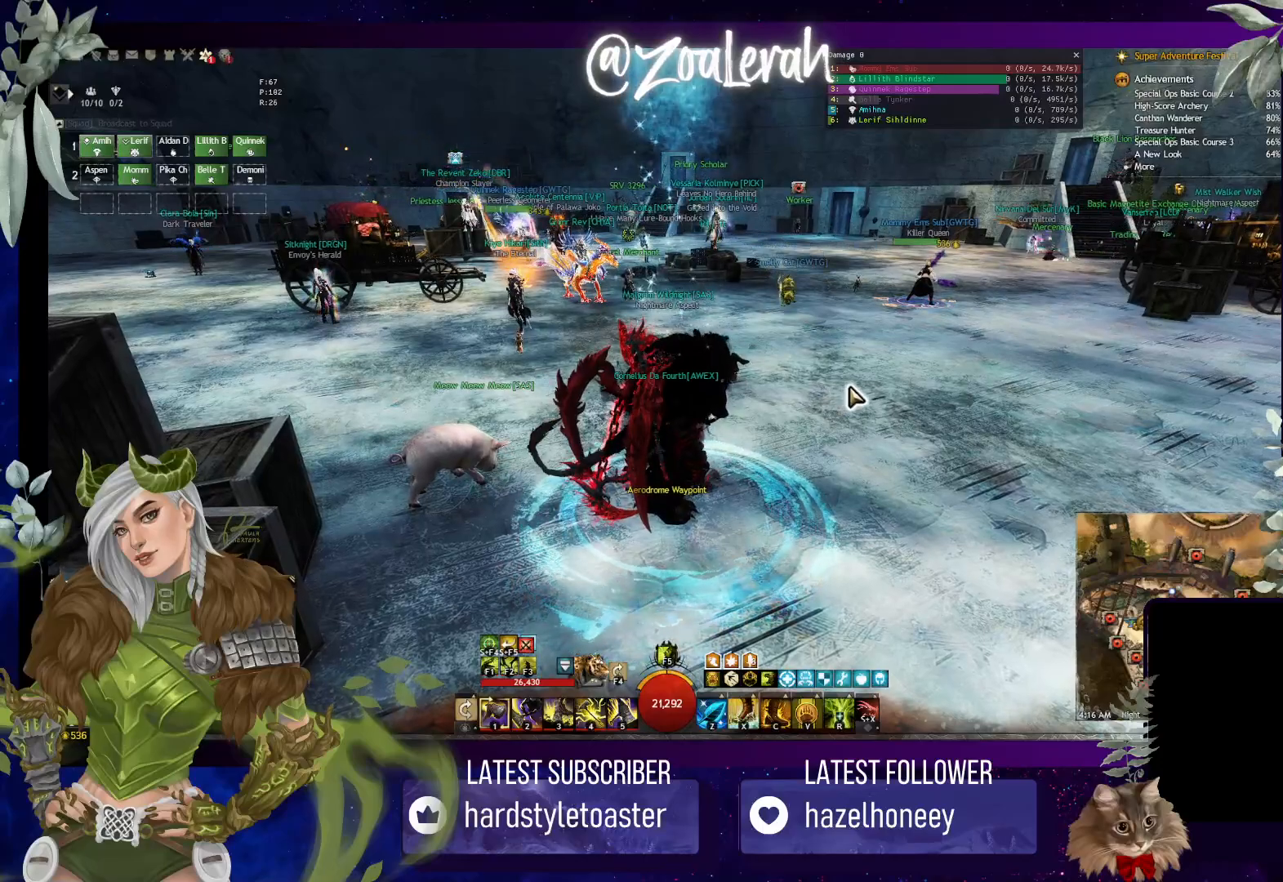
{"keys": [], "events": [[416, "g", "down"], [500, "g", "up"]]}
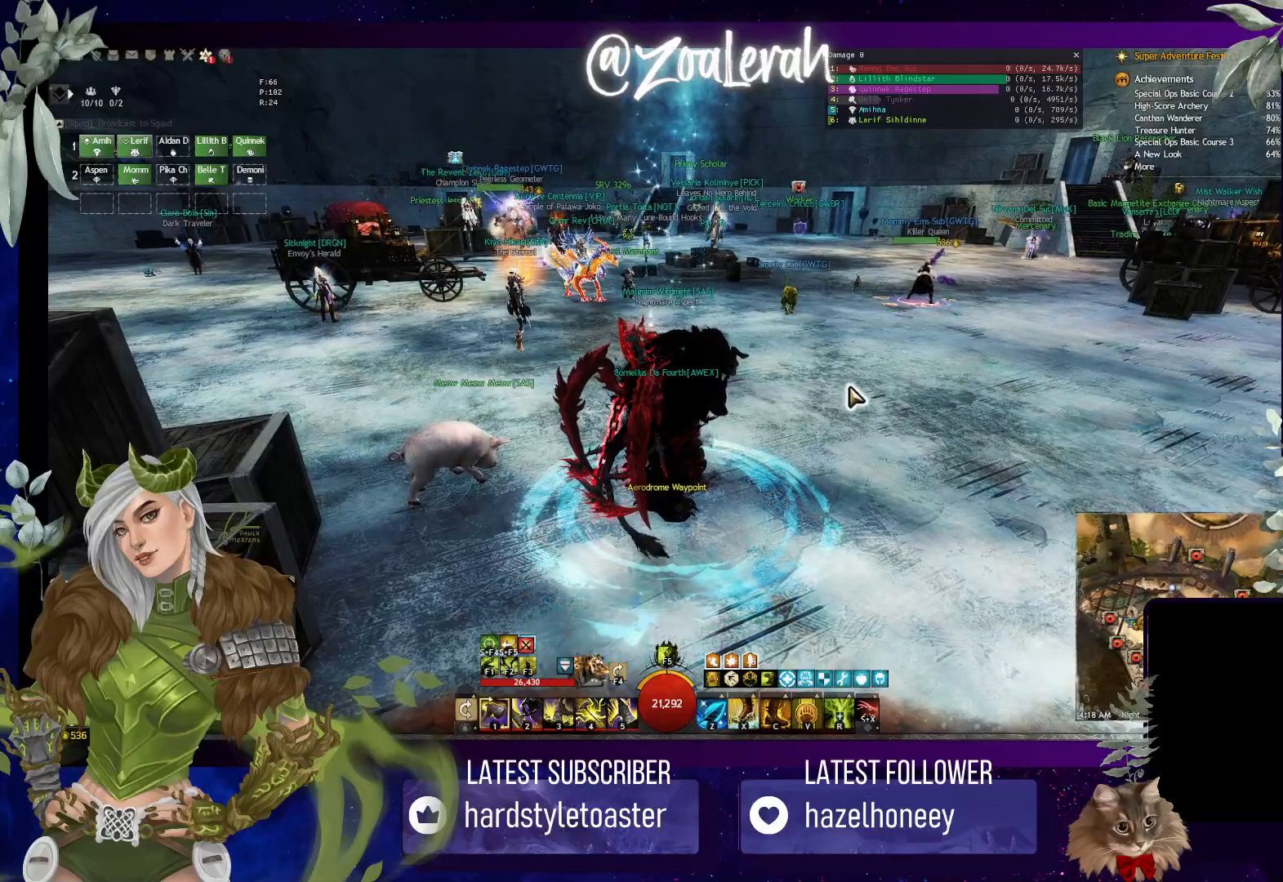
{"keys": [], "events": [[66, "g", "down"], [166, "g", "up"]]}
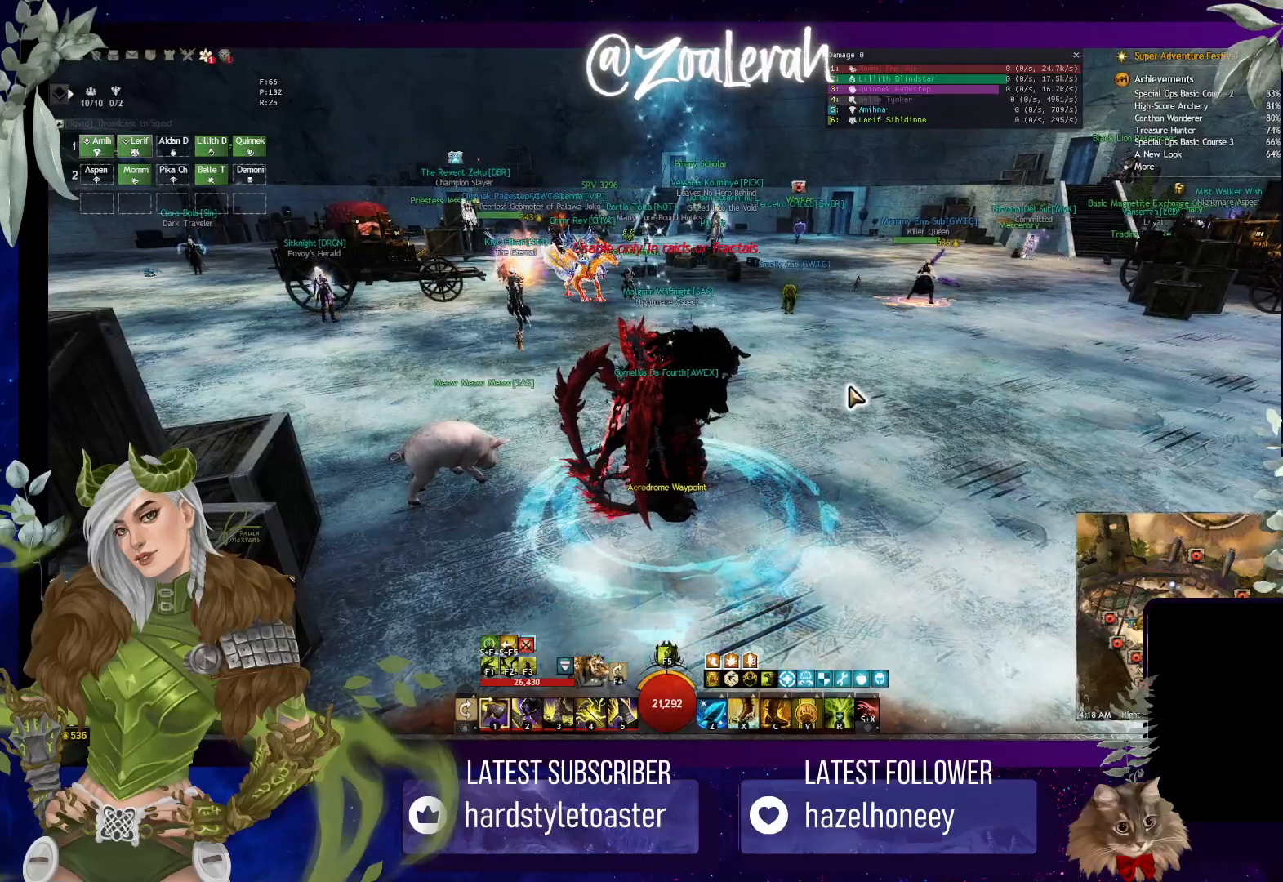
{"keys": [], "events": []}
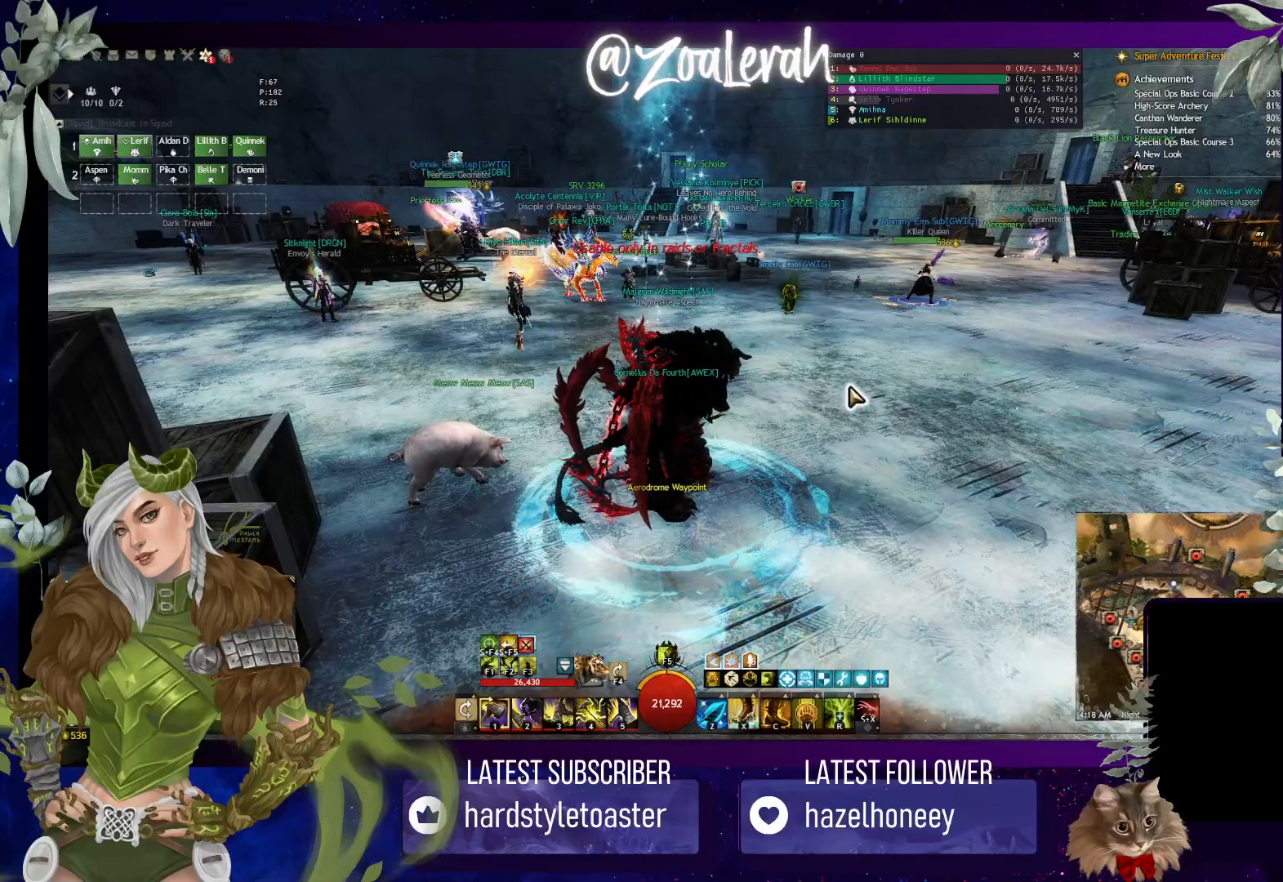
{"keys": ["space", "w"], "events": [[200, "w", "down"], [283, "space", "down"]]}
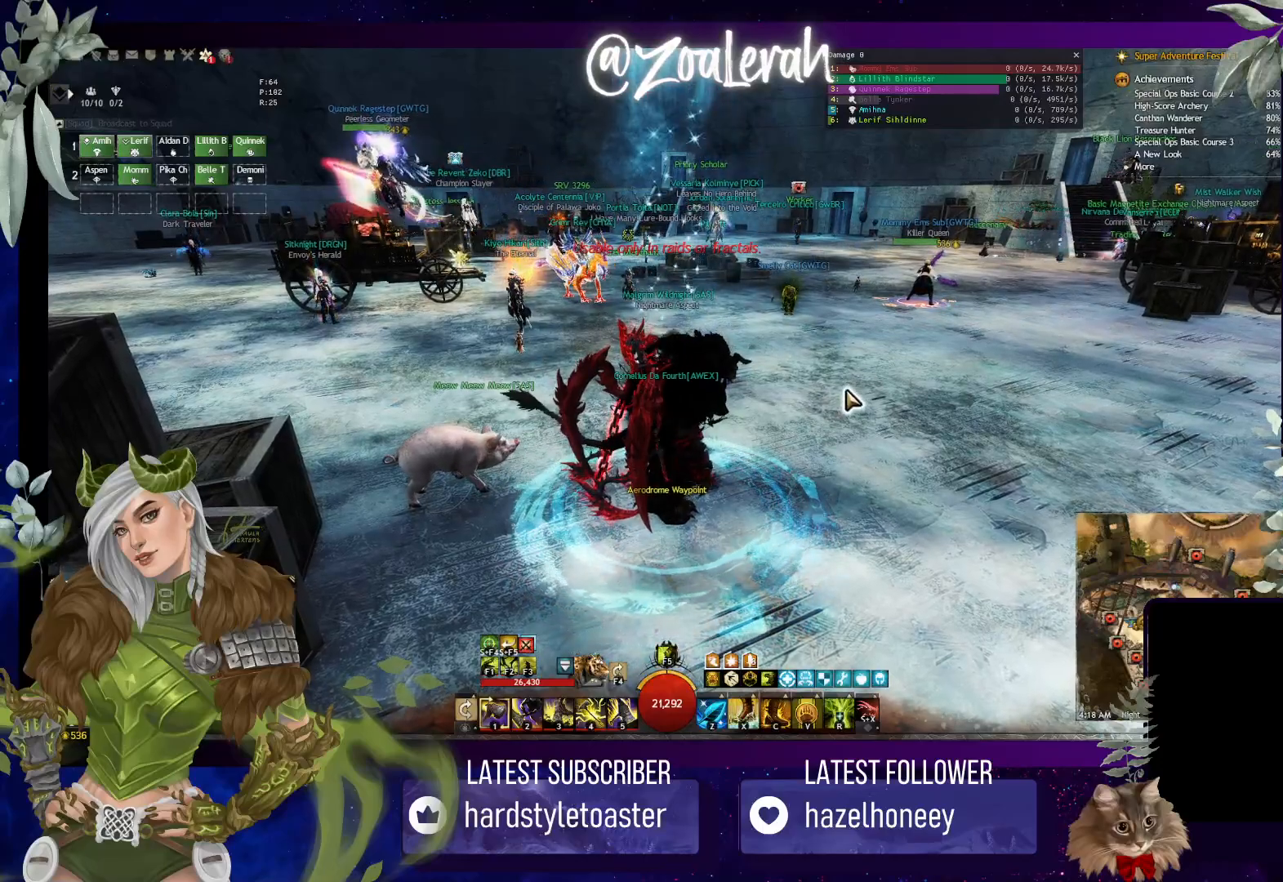
{"keys": ["space", "w"], "events": [[166, "space", "up"], [466, "space", "down"]]}
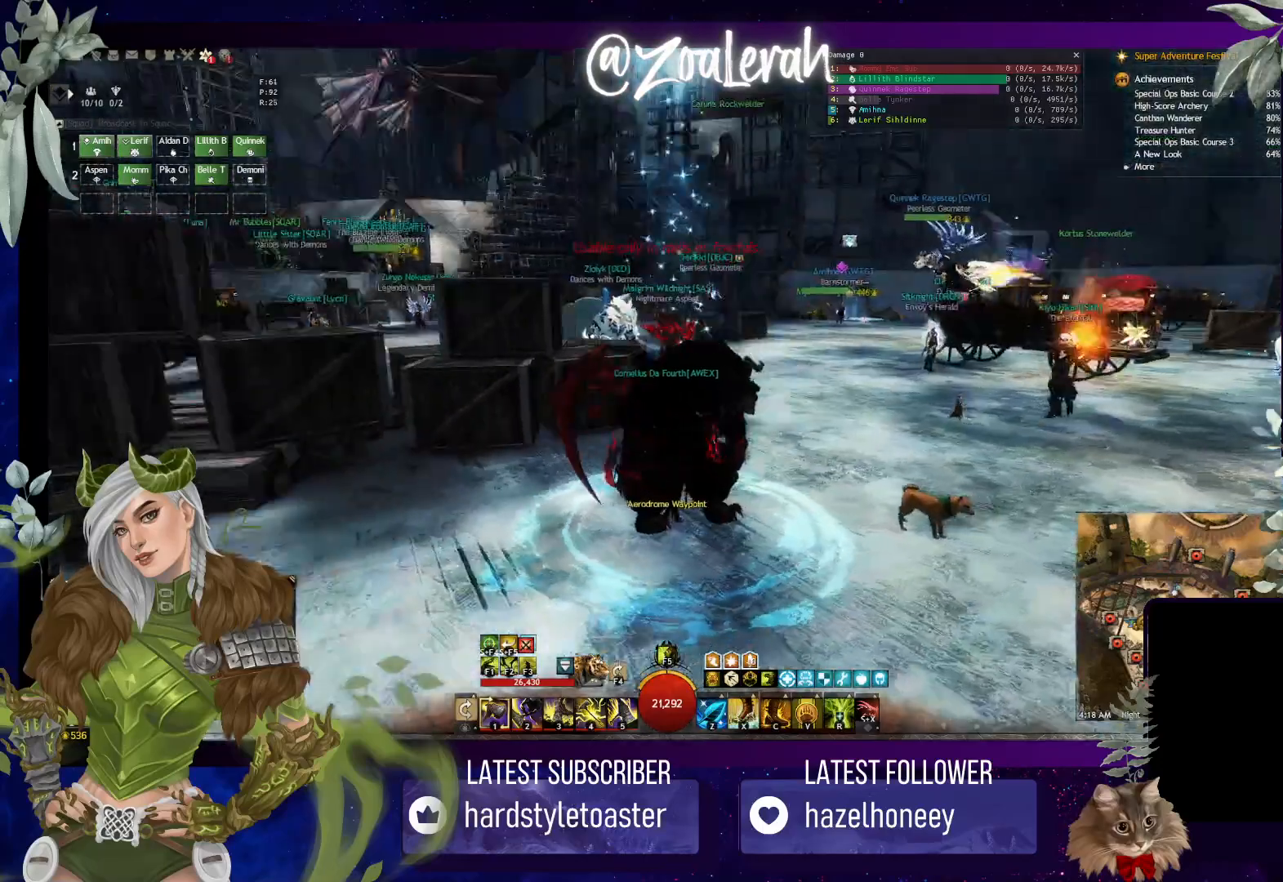
{"keys": ["e", "space", "w"], "events": [[66, "e", "down"], [250, "space", "up"], [466, "space", "down"]]}
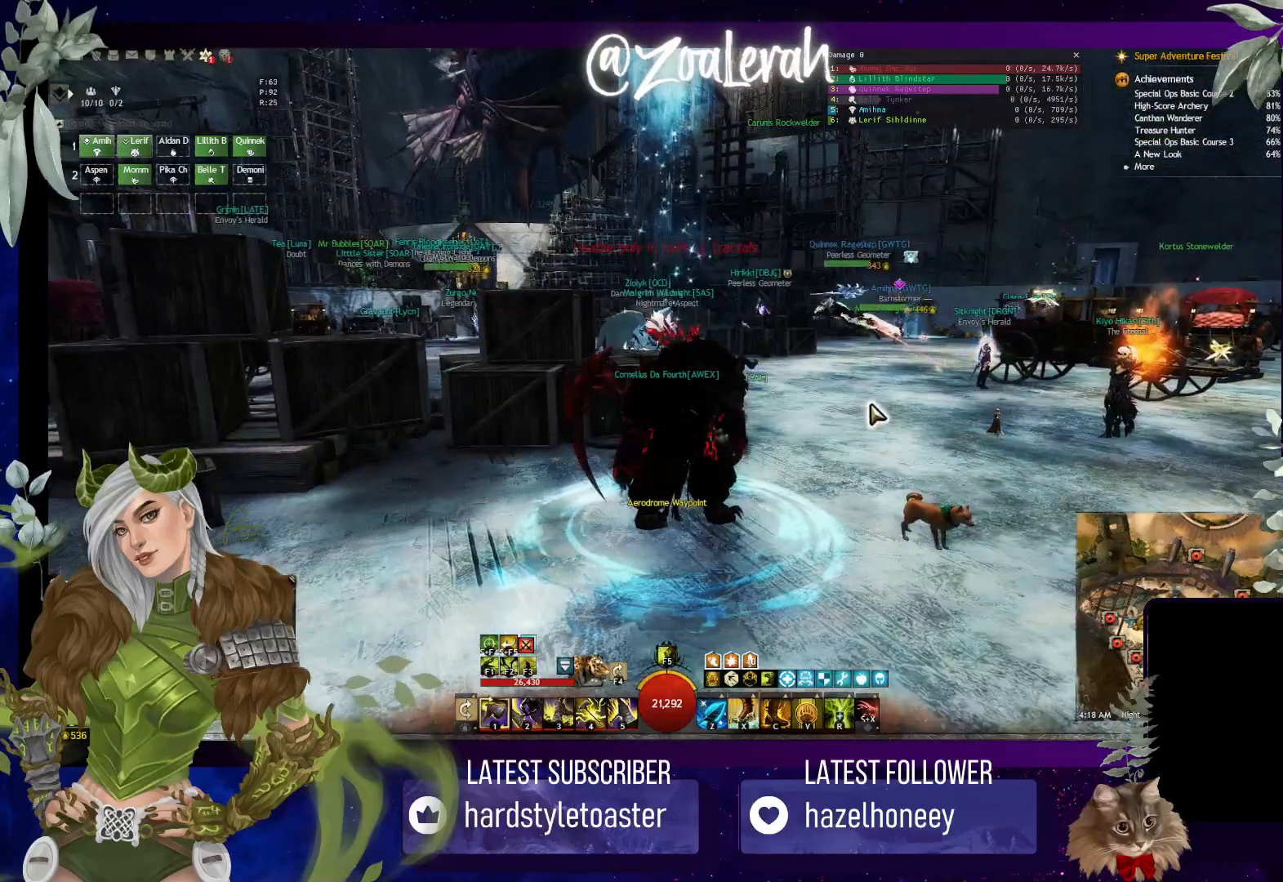
{"keys": [], "events": [[150, "e", "up"], [150, "space", "up"], [266, "w", "up"]]}
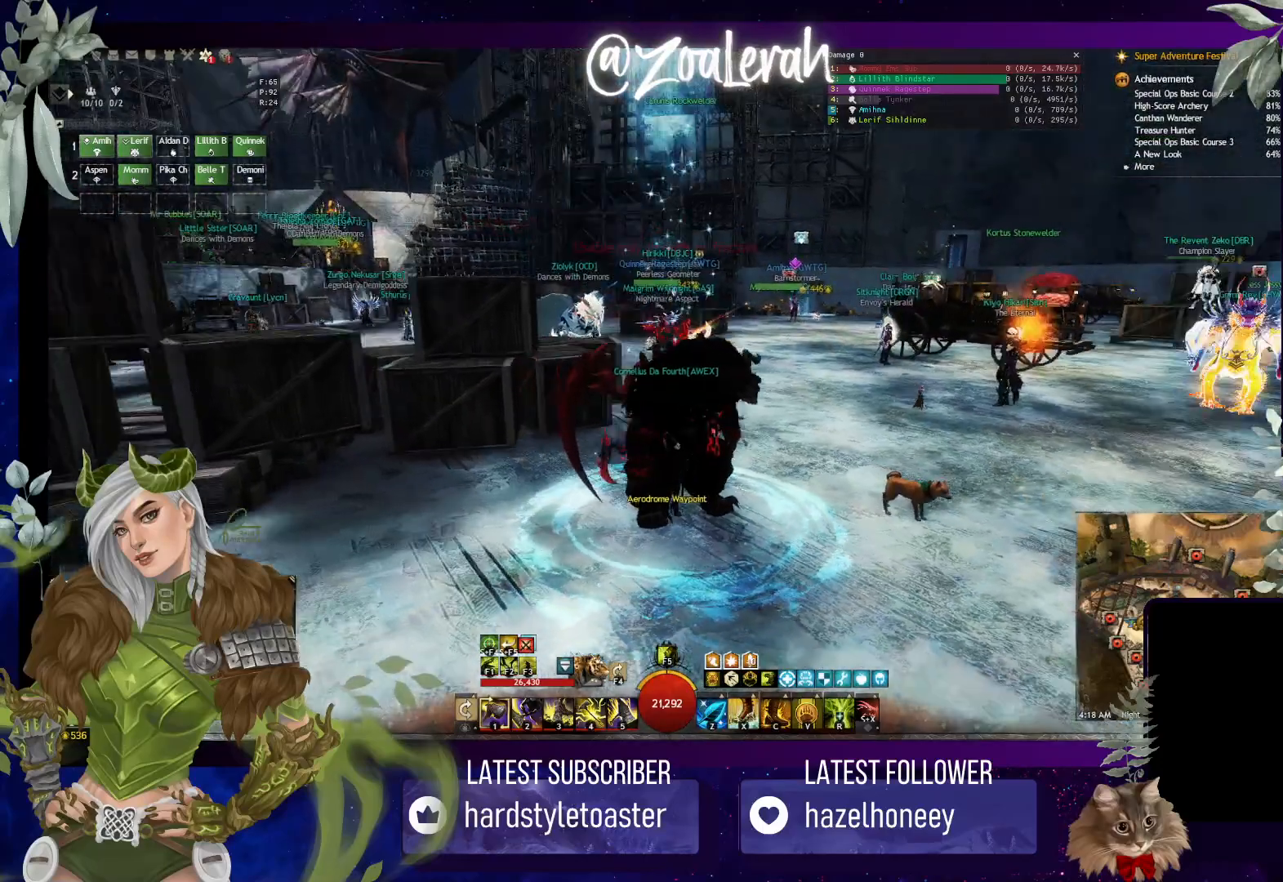
{"keys": [], "events": []}
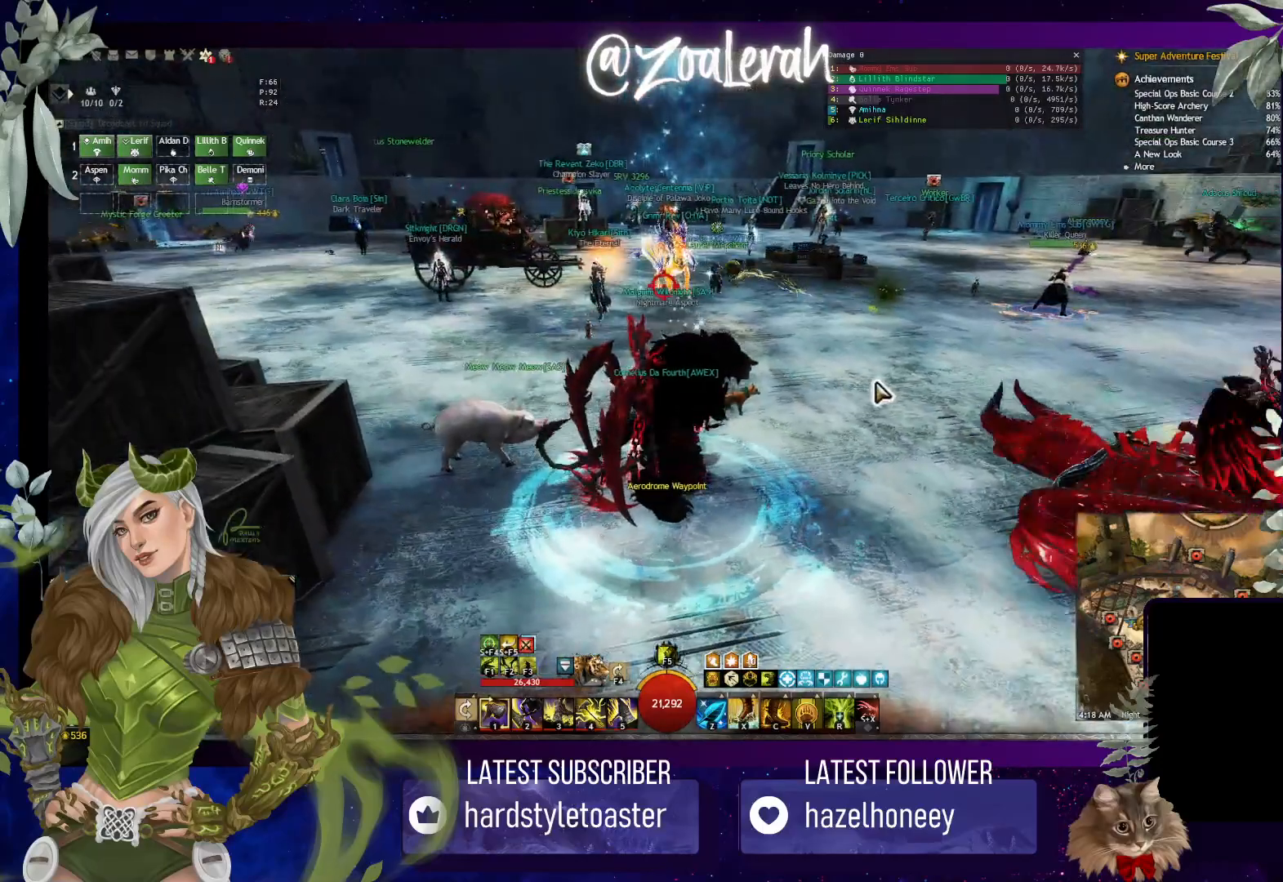
{"keys": [], "events": []}
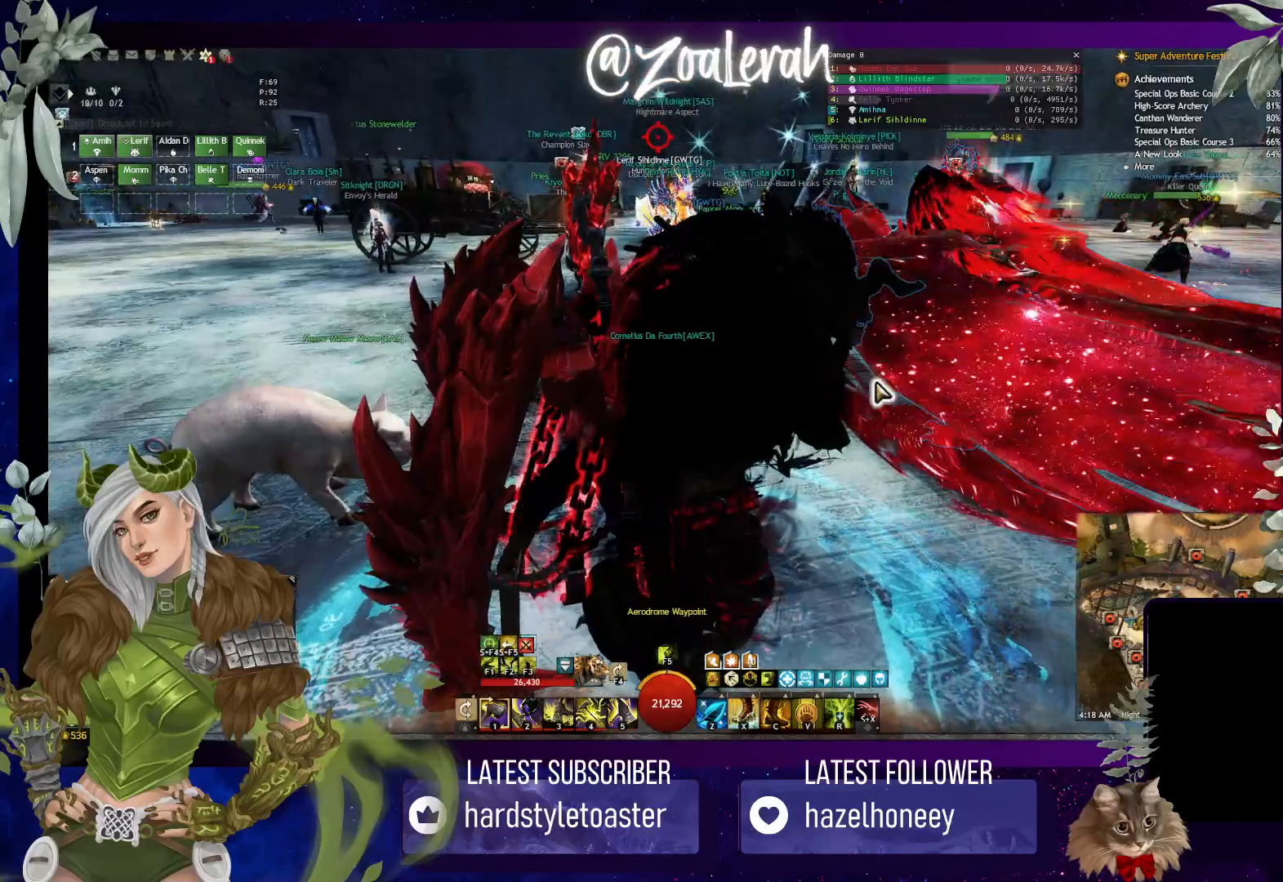
{"keys": ["space", "w"], "events": [[400, "w", "down"], [416, "space", "down"]]}
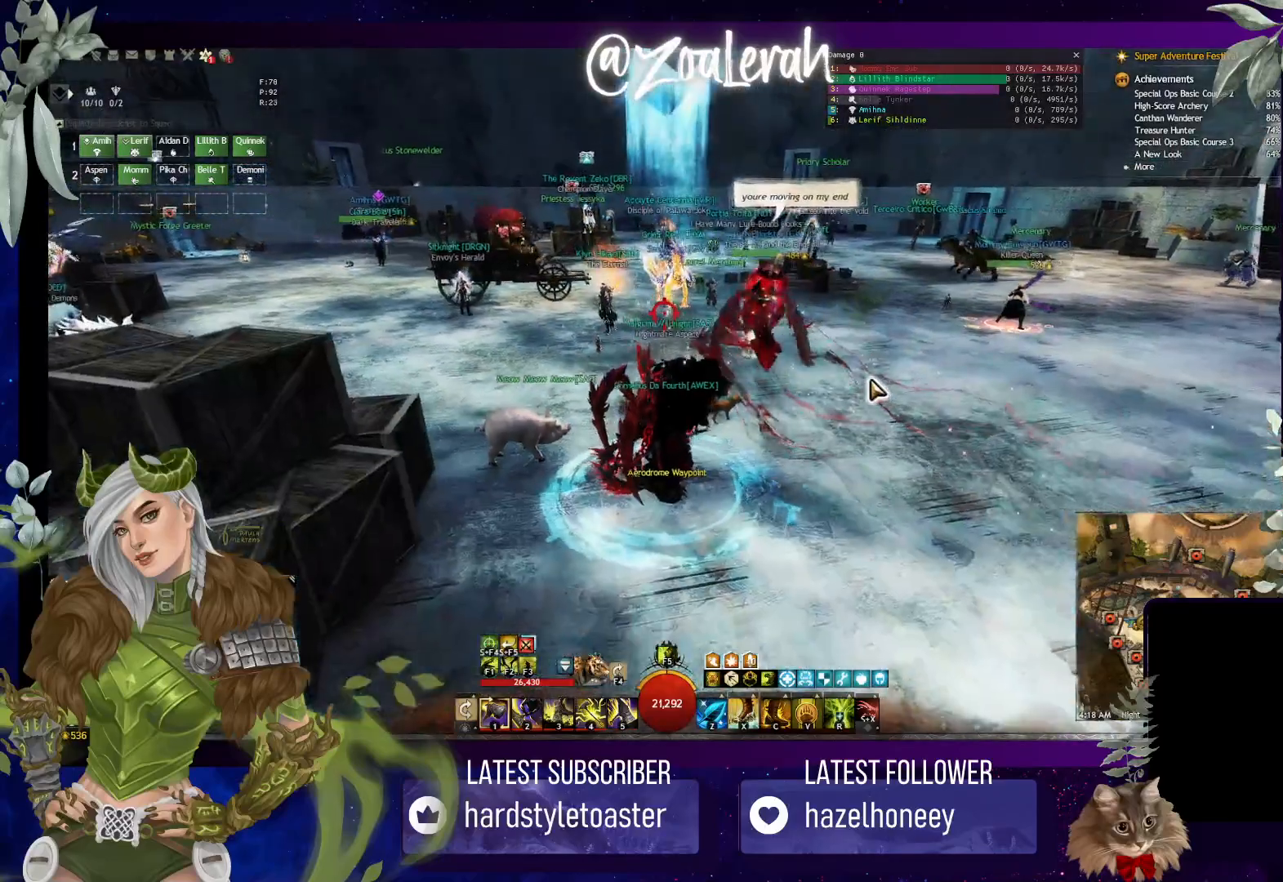
{"keys": ["space", "w"], "events": [[100, "space", "up"], [233, "space", "down"], [400, "space", "up"], [466, "space", "down"]]}
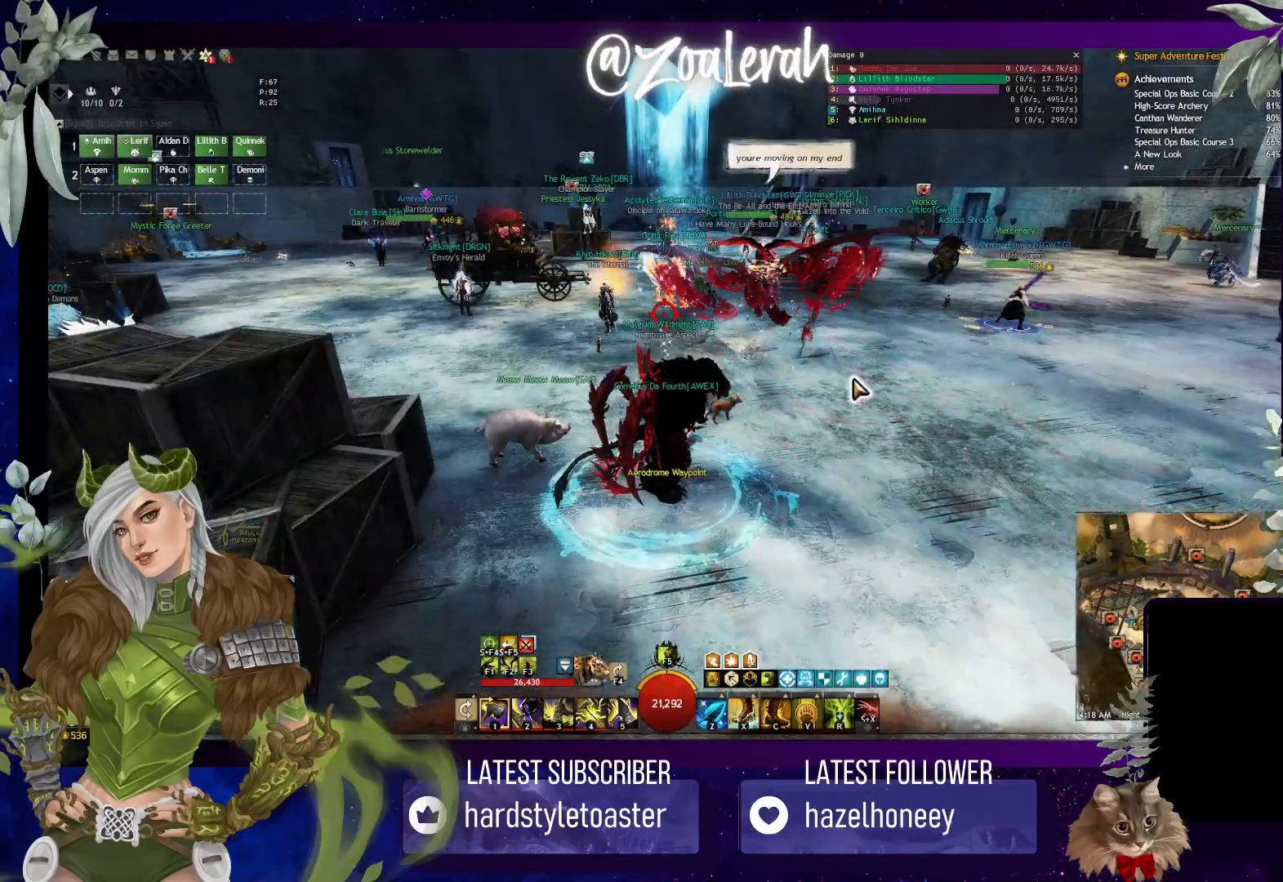
{"keys": ["space", "w"], "events": [[133, "space", "up"], [200, "space", "down"], [300, "space", "up"], [433, "space", "down"]]}
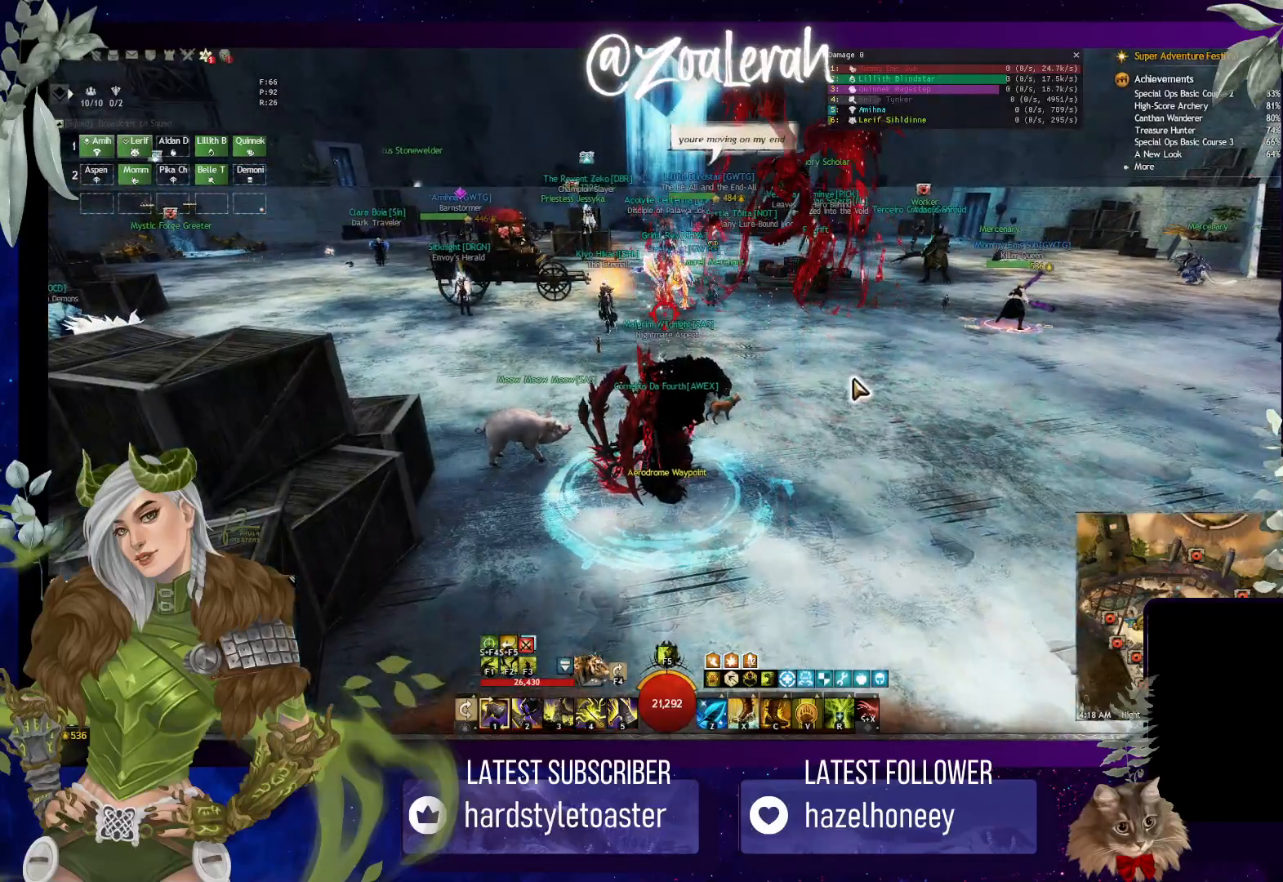
{"keys": [], "events": [[33, "space", "up"], [116, "space", "down"], [250, "space", "up"], [400, "w", "up"]]}
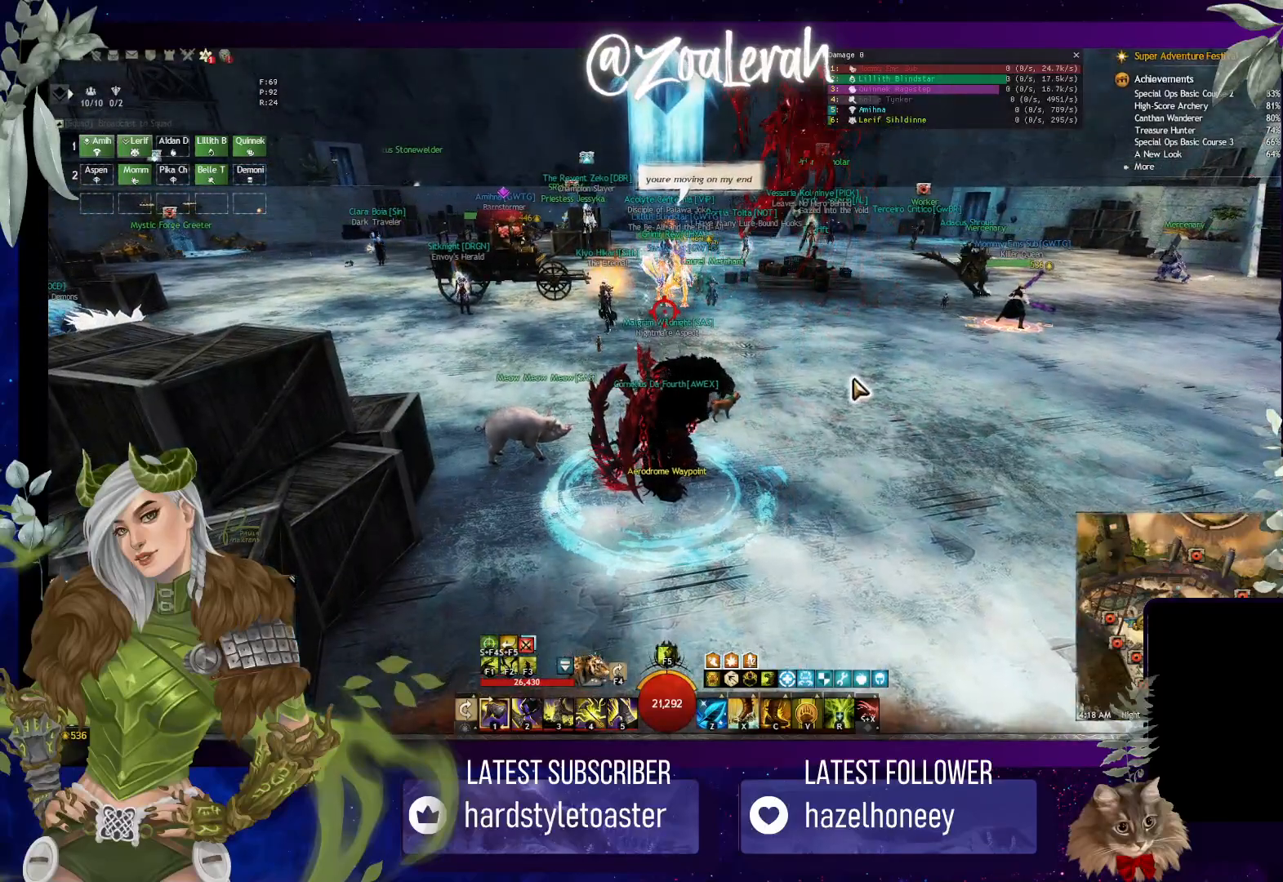
{"keys": [], "events": []}
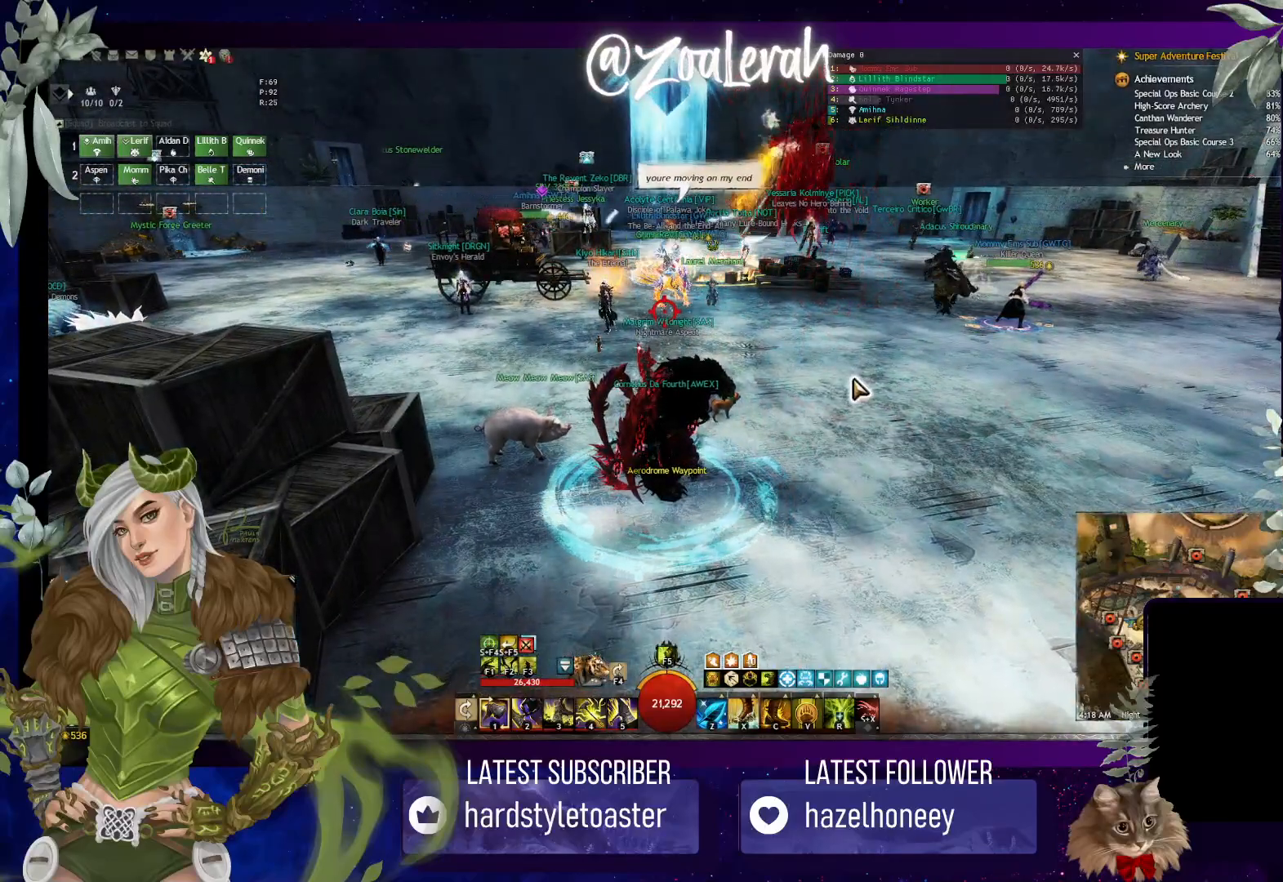
{"keys": [], "events": []}
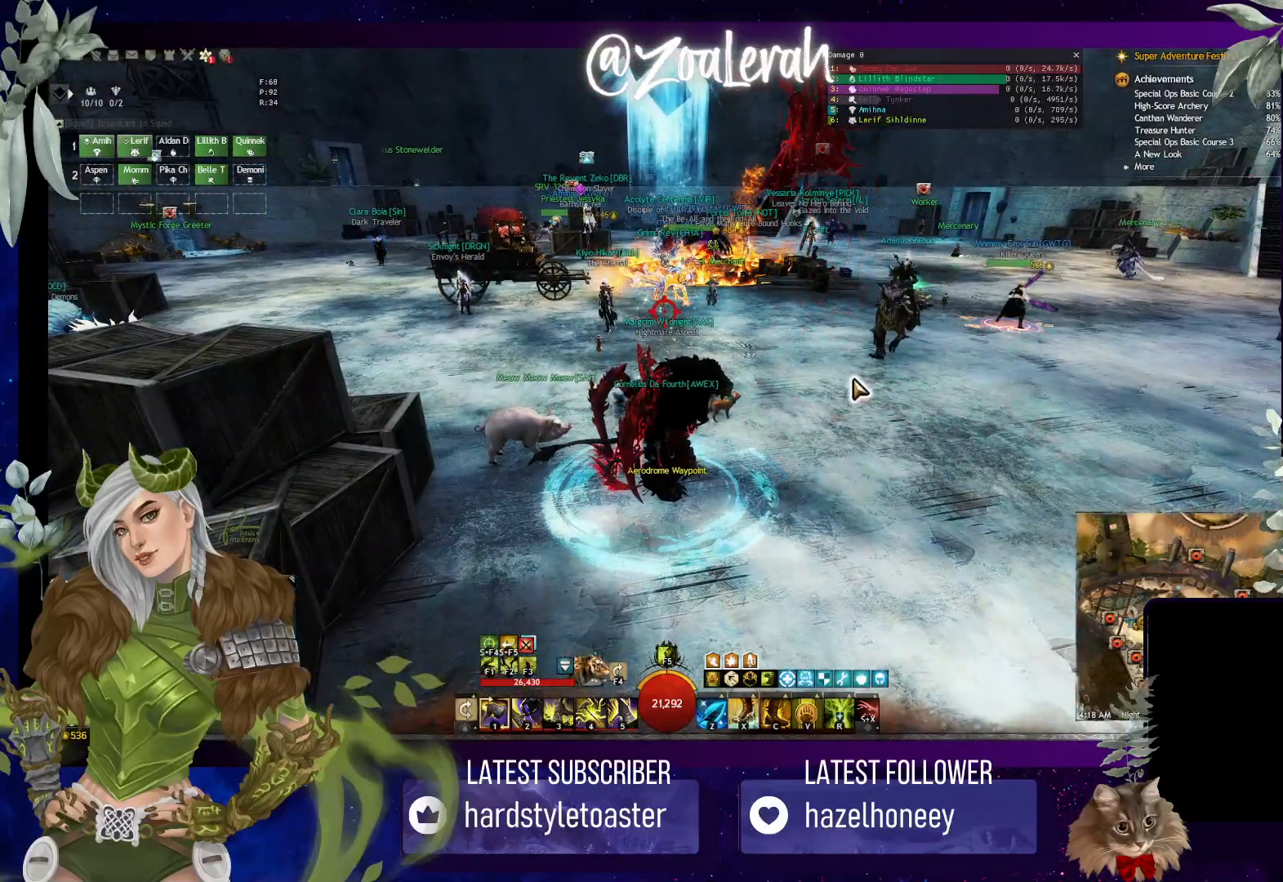
{"keys": [], "events": []}
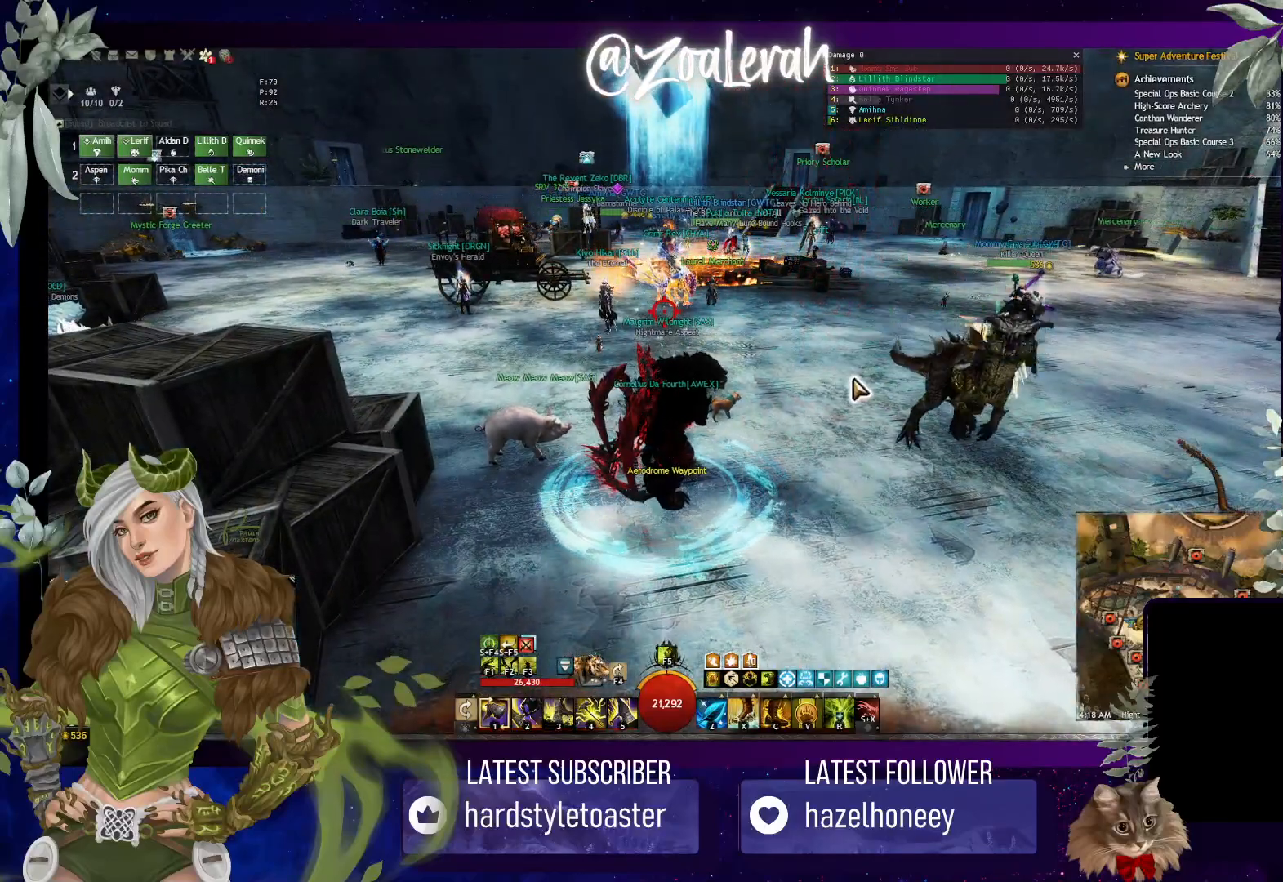
{"keys": ["w"], "events": [[216, "w", "down"]]}
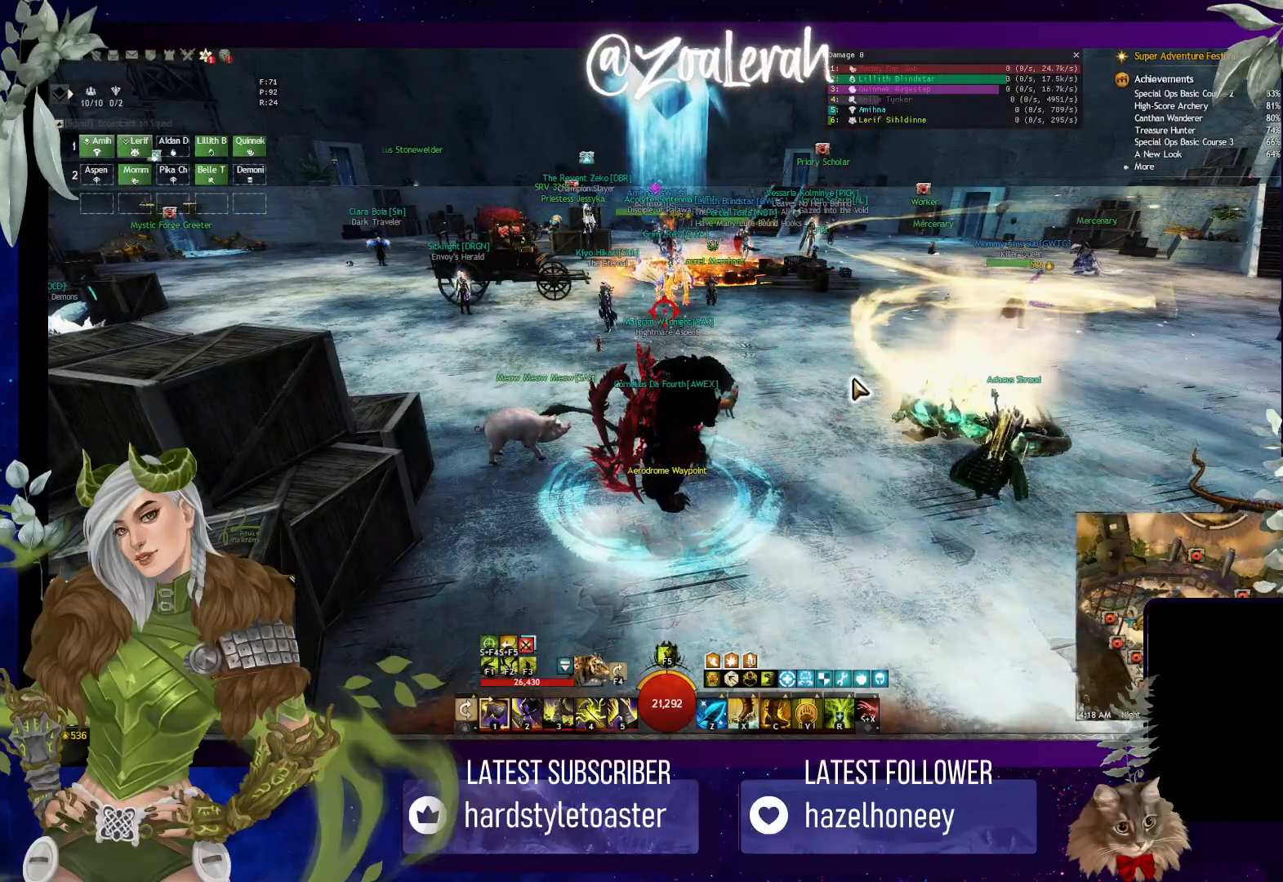
{"keys": ["w"], "events": []}
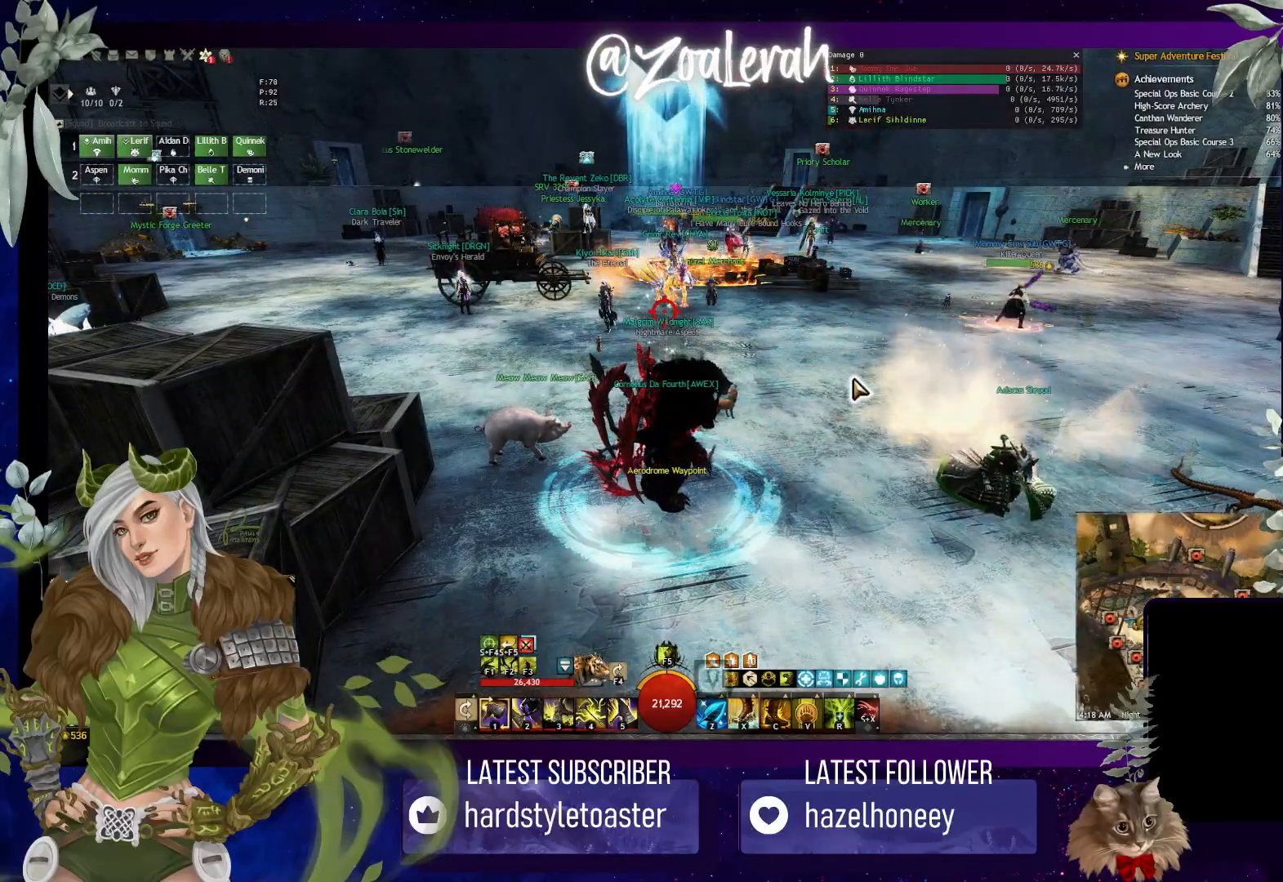
{"keys": ["w"], "events": [[66, "space", "down"], [183, "space", "up"], [283, "space", "down"], [433, "space", "up"]]}
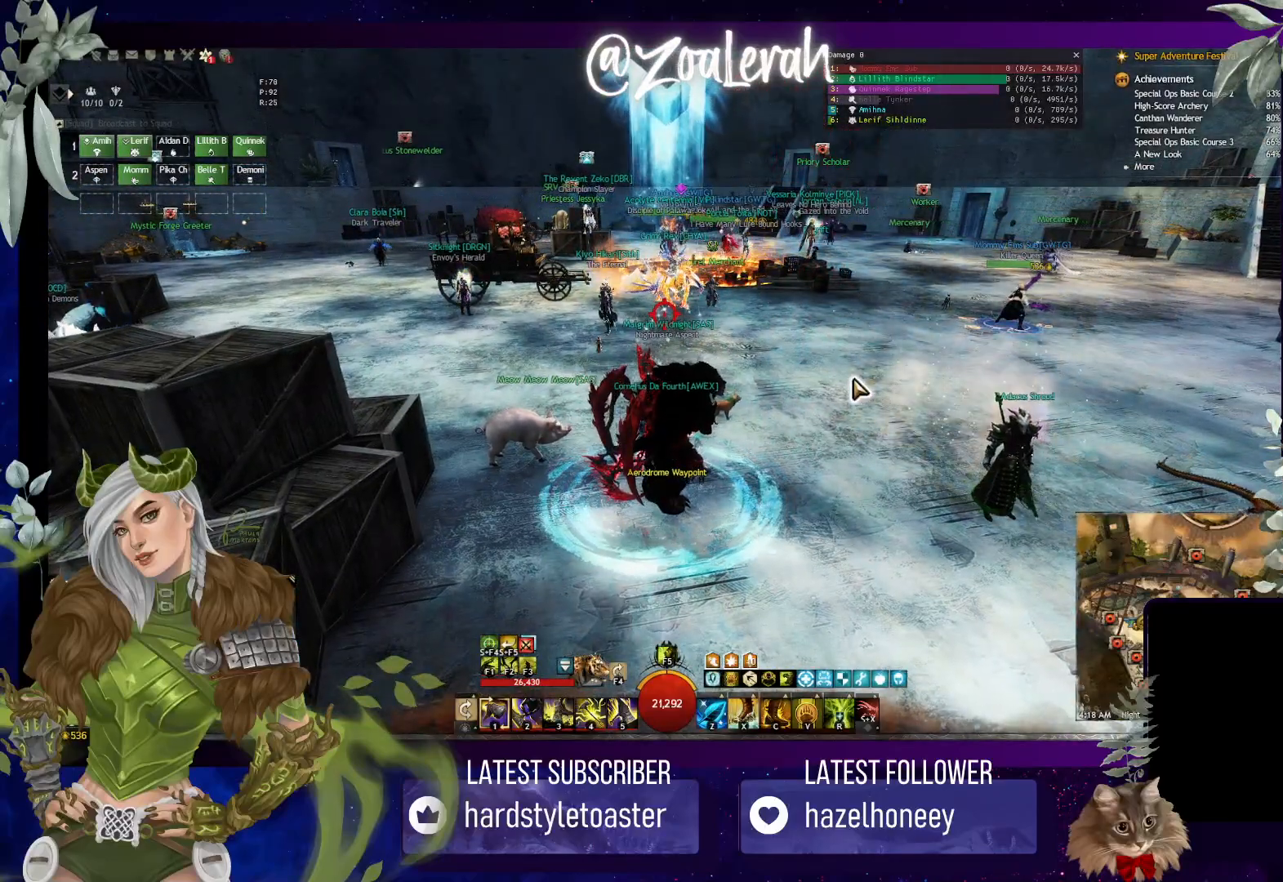
{"keys": [], "events": [[133, "e", "down"], [133, "space", "down"], [166, "e", "up"], [216, "space", "up"], [366, "w", "up"]]}